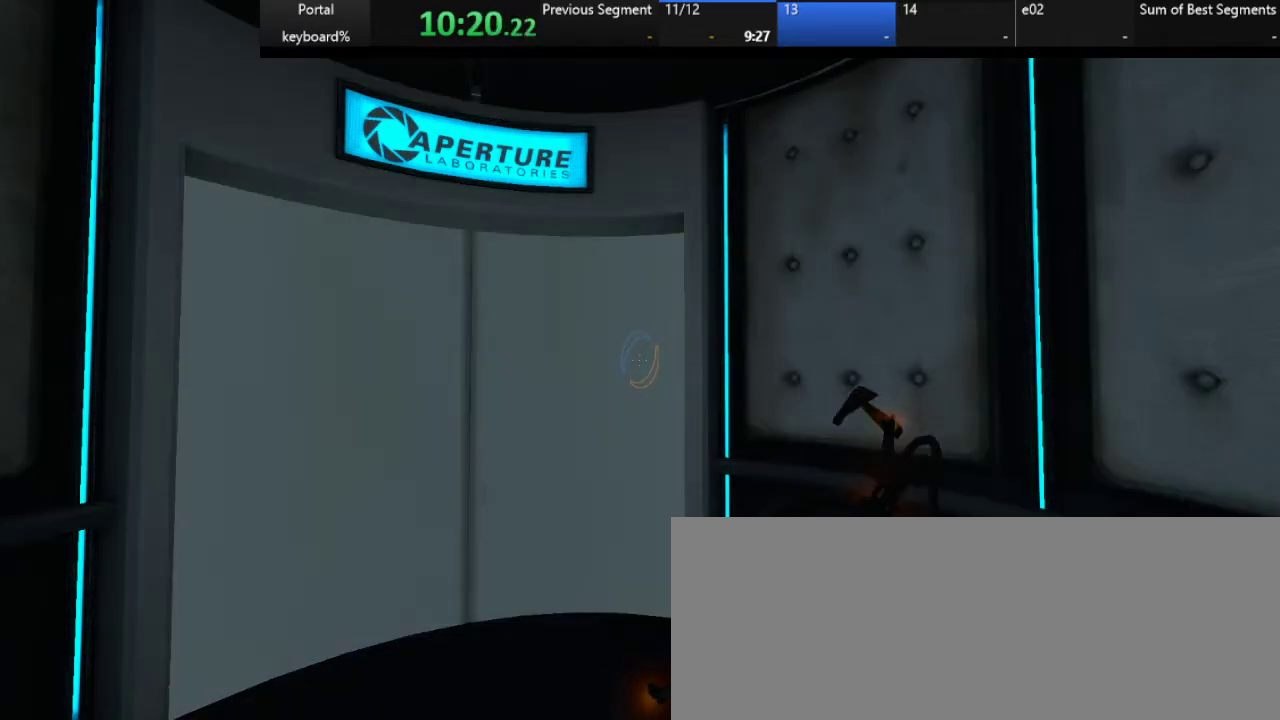
Gameplay with keyboard; each line is a JSON object with the keys held at the frame after it. "events" lists presses ("down") and releases ("up") of ".", "/", "0", "1", "2", "3", "4", "5", "6", "7", "8", "9", "a", "alt_l", "alt_r", "b", "backslash", "backspace", "c", "caps_lock", "comma", "ctrl_l", "ctrl_r", "d", "down", "e", "equals", "escape", "f", "f1", "f10", "f11", "f12", "f2", "f3", "f4", "f5", "f6", "f7", "f8", "f9", "g", "h", "i", "j", "k", "l", "lbracket", "left", "m", "minus", "n", "o", "p", "q", "quote", "r", "rbracket", "return", "right", "s", "semicolon", "shift_l", "shift_r", "space", "super", "t", "tab", "tilde", "u", "up", "v", "w", "x", "y" and "z" between this image and that frame as [ms after this image, input, new state], when the widget could be followed in between. No other keys are recorded. Mouse input is not recorded.
{"keys": ["d"], "events": [[183, "left", "down"], [367, "left", "up"], [483, "d", "down"]]}
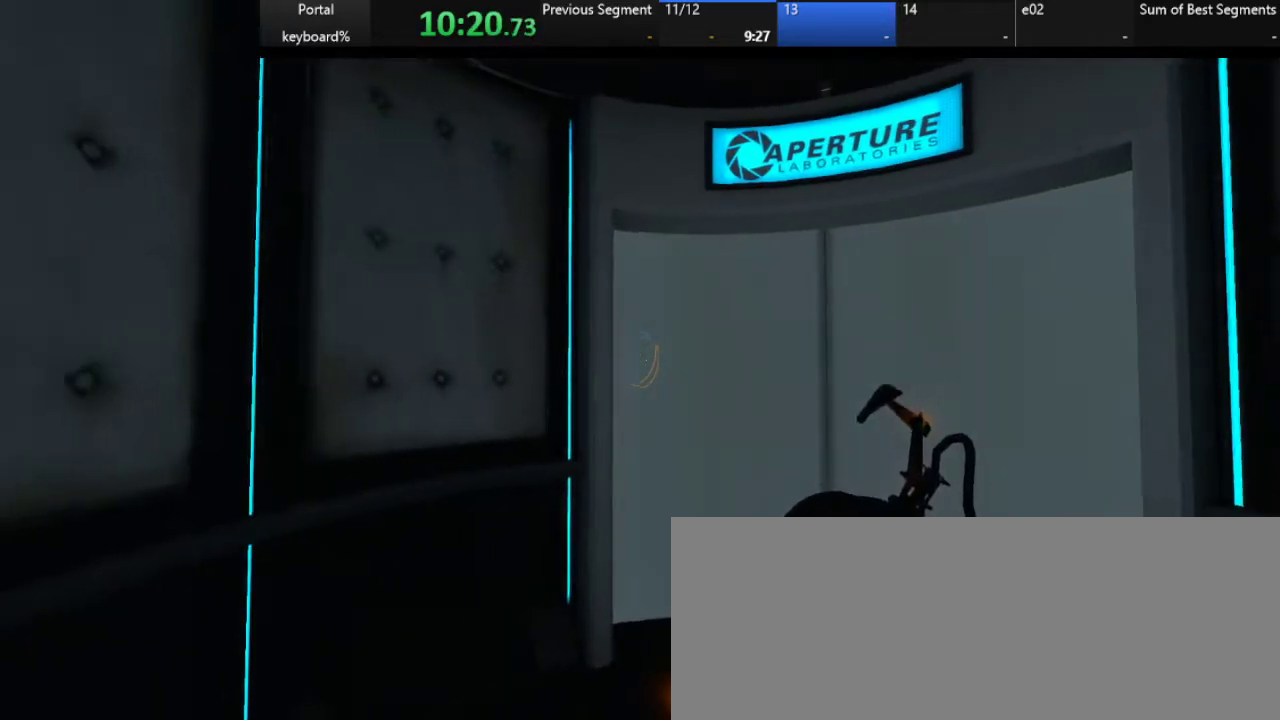
{"keys": [], "events": [[100, "d", "up"], [250, "right", "down"], [283, "q", "down"], [333, "q", "up"], [333, "right", "up"]]}
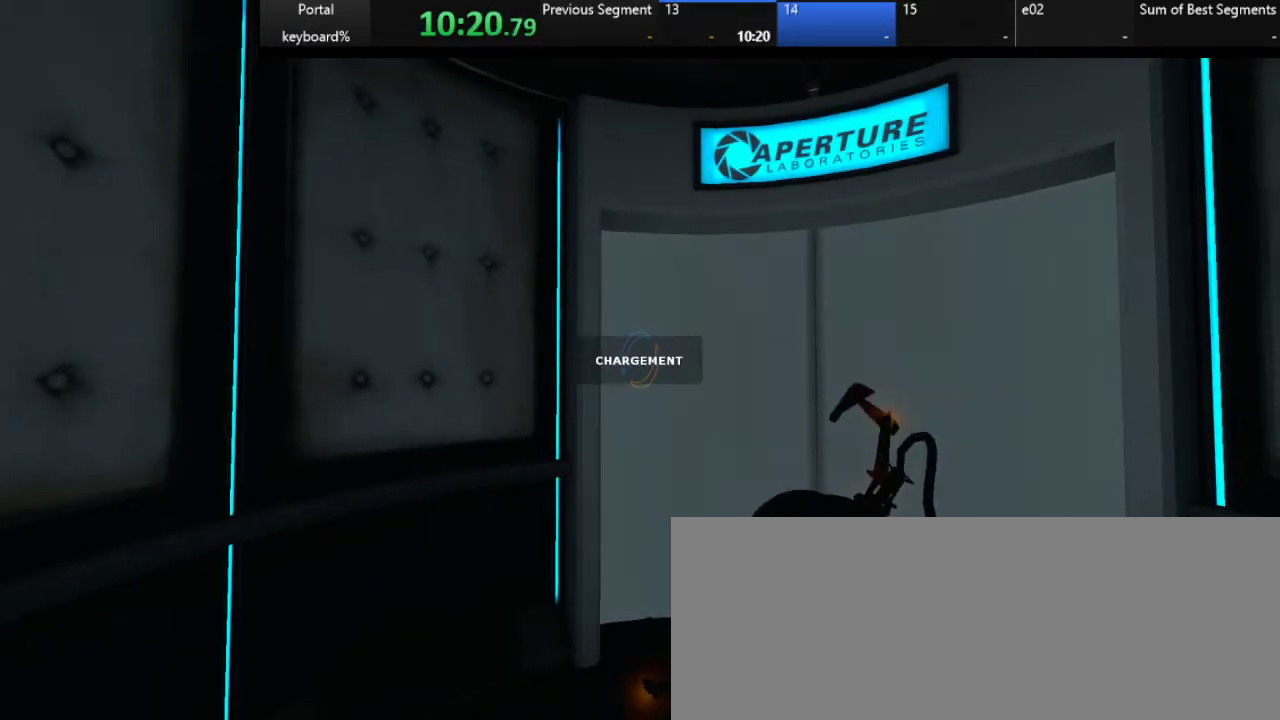
{"keys": [], "events": []}
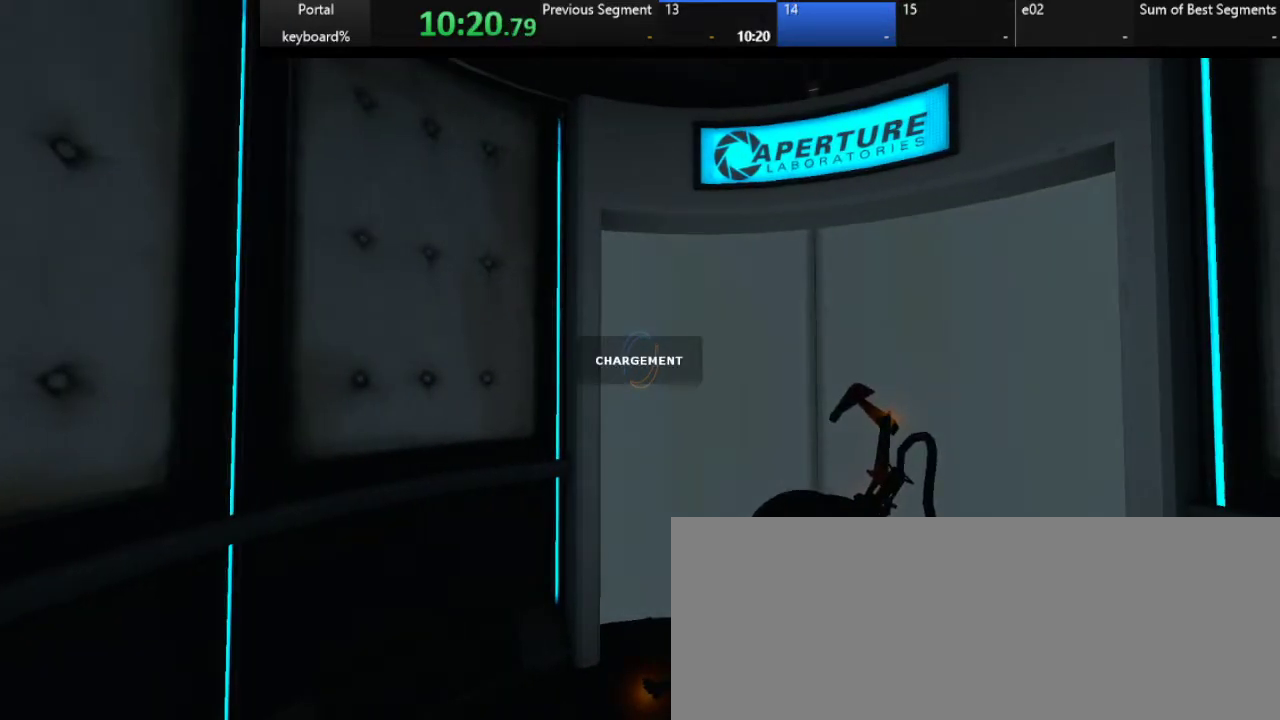
{"keys": ["right"], "events": [[483, "right", "down"]]}
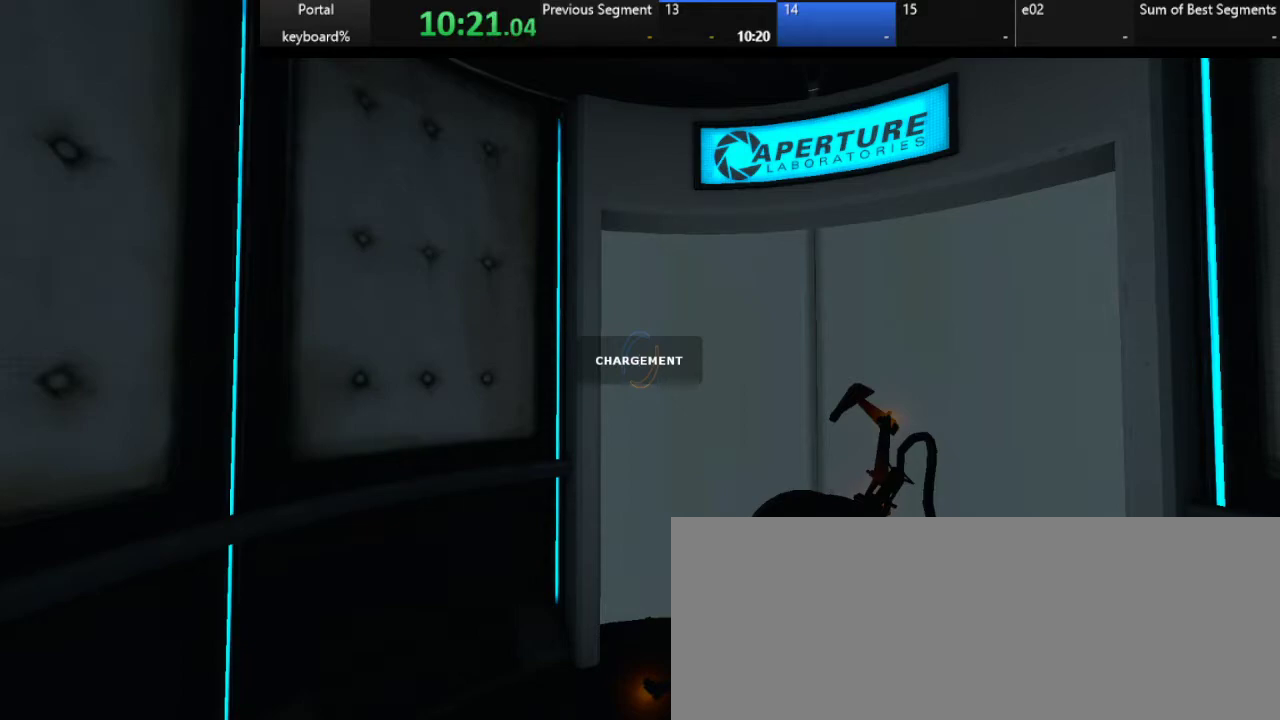
{"keys": ["right"], "events": [[100, "right", "up"], [483, "right", "down"]]}
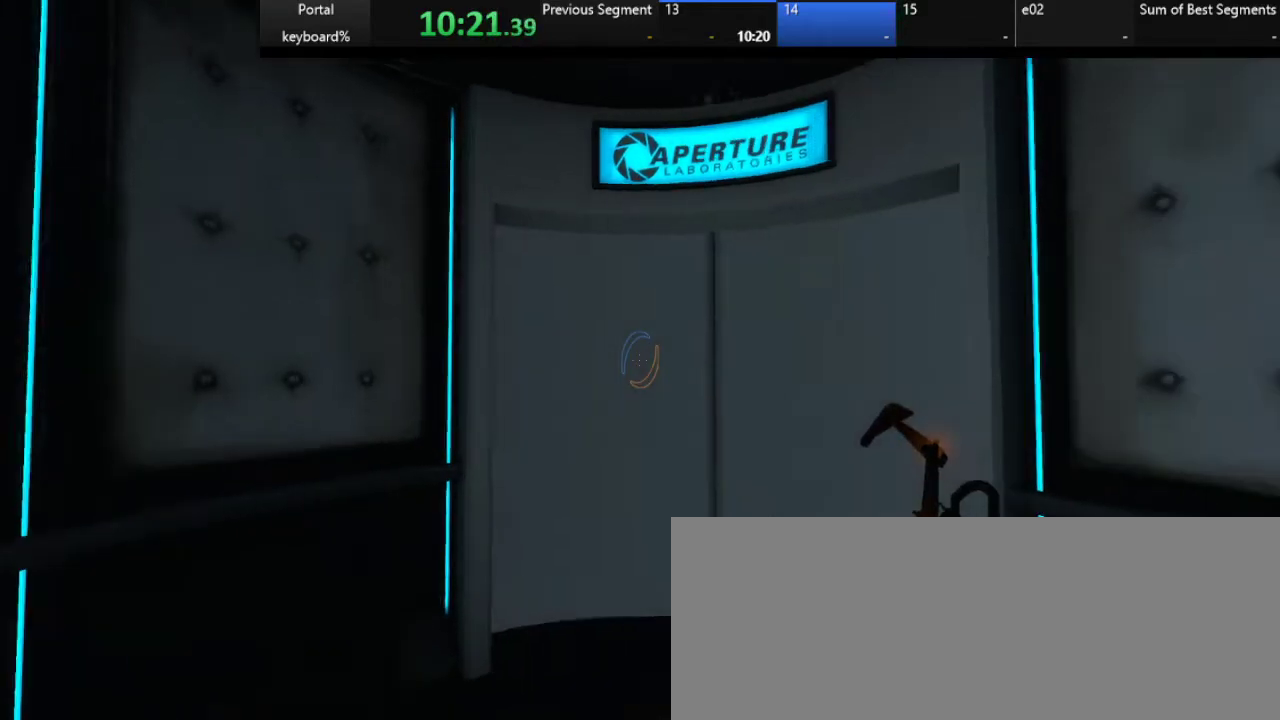
{"keys": [], "events": [[100, "right", "up"]]}
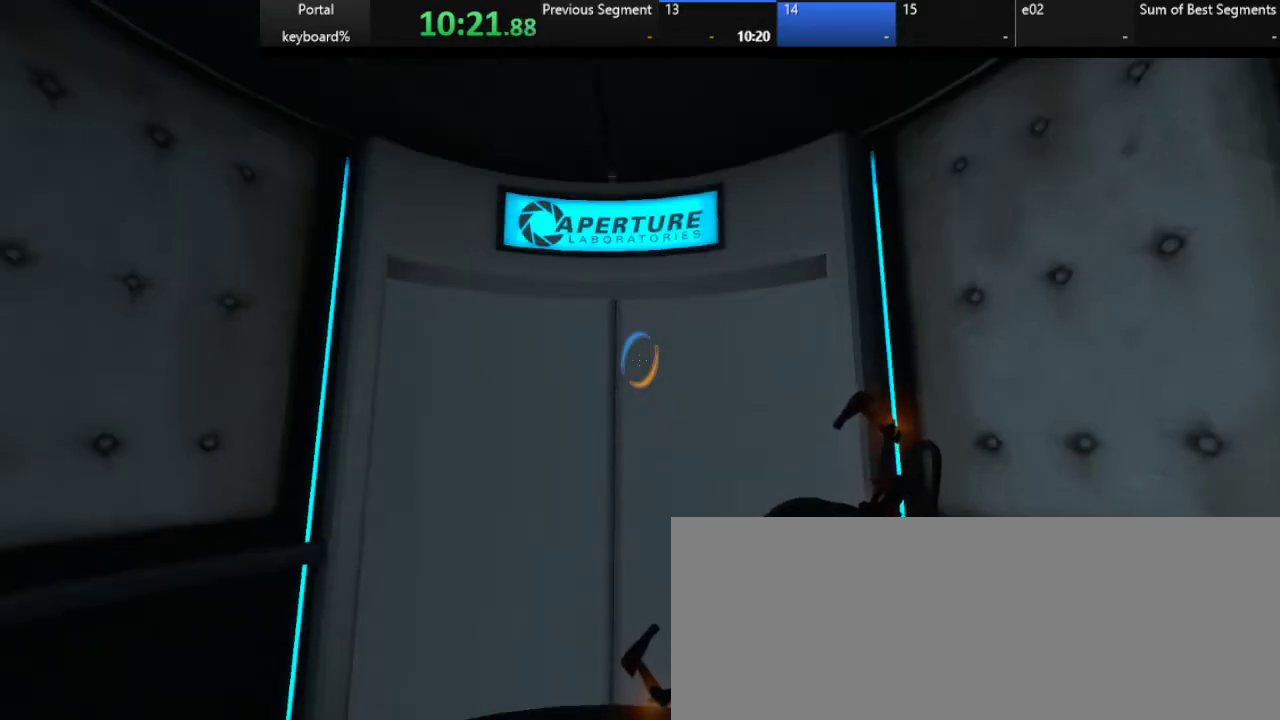
{"keys": [], "events": [[83, "z", "down"], [167, "z", "up"], [317, "q", "down"], [400, "q", "up"]]}
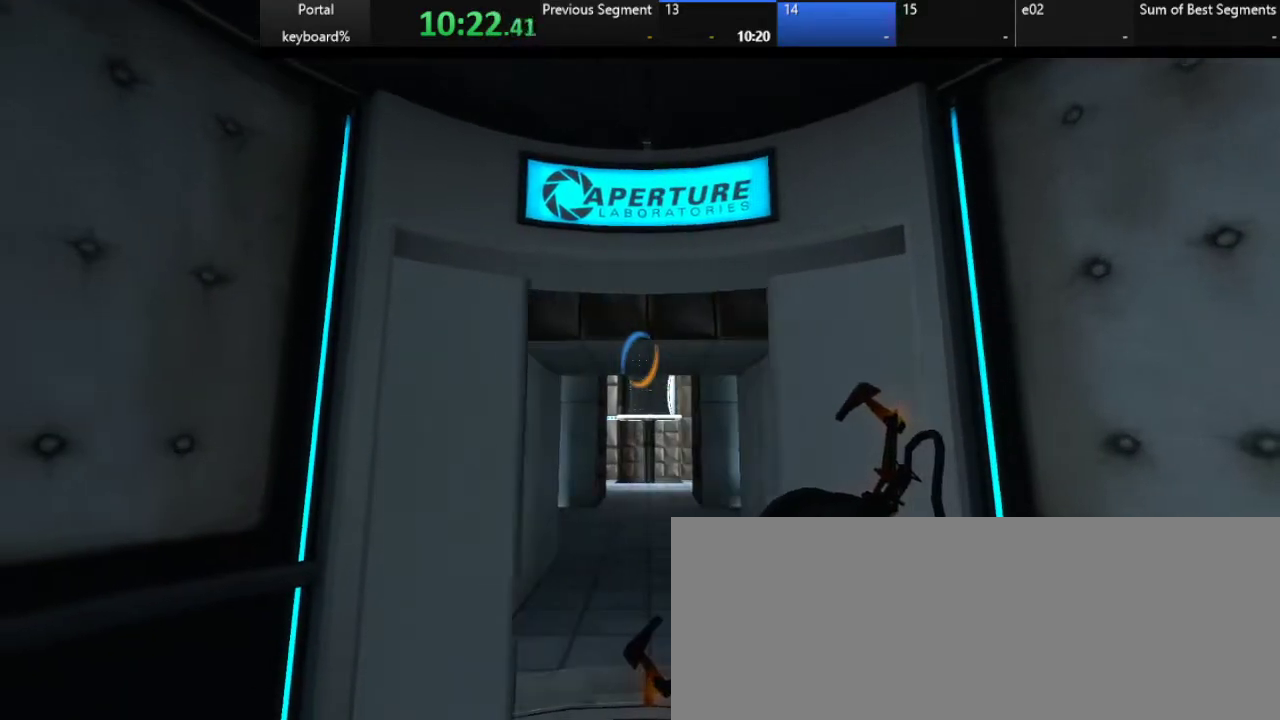
{"keys": [], "events": []}
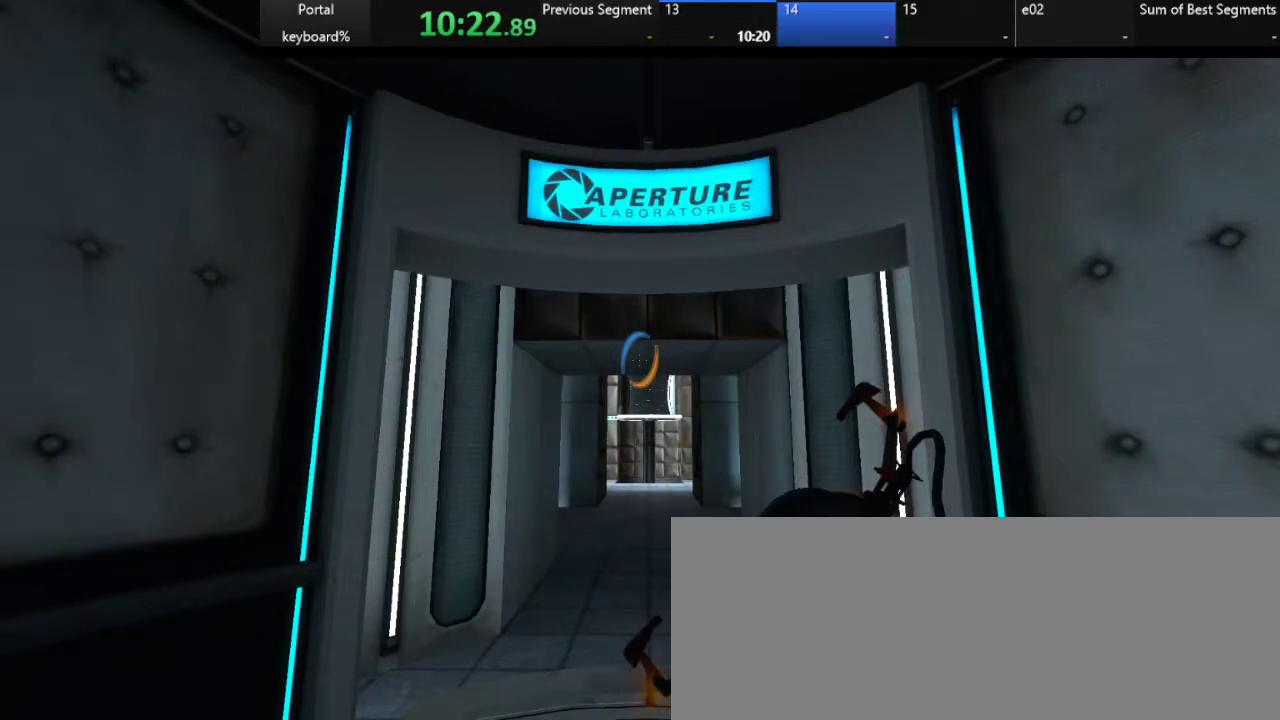
{"keys": [], "events": [[17, "d", "down"], [100, "d", "up"], [350, "q", "down"], [400, "s", "down"], [450, "q", "up"], [500, "s", "up"]]}
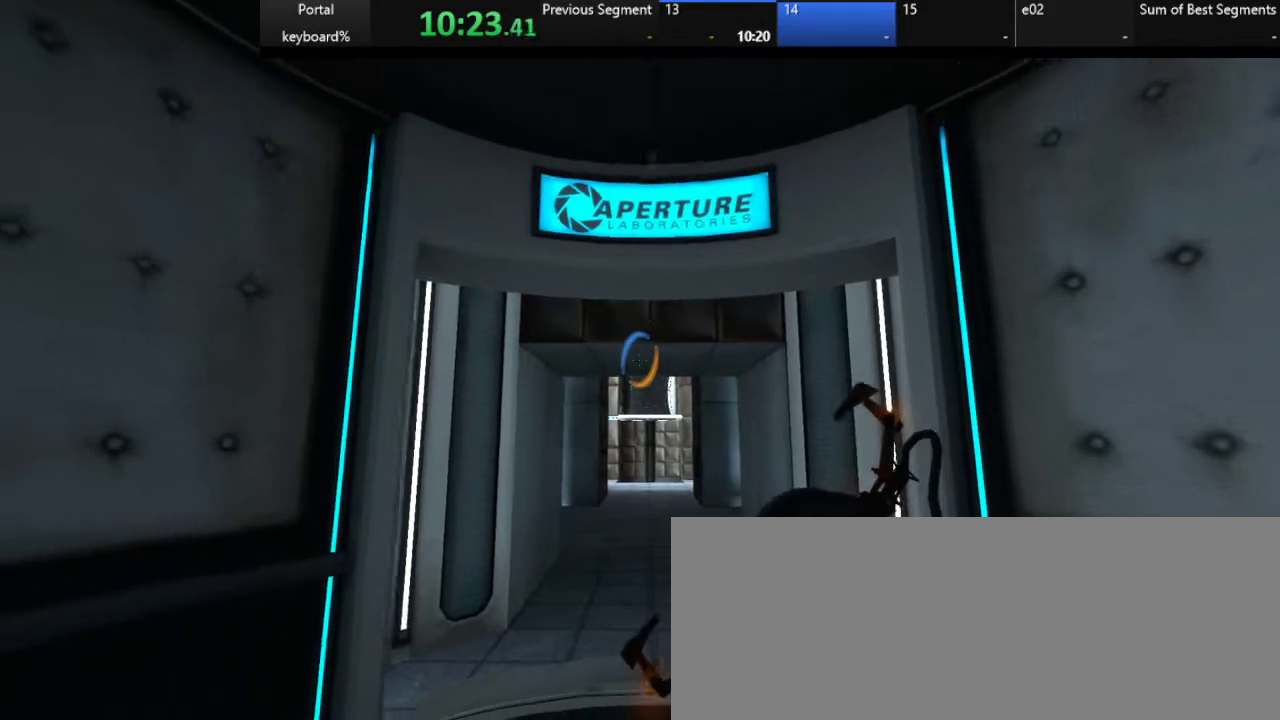
{"keys": ["d"], "events": [[217, "d", "down"], [267, "d", "up"], [483, "d", "down"]]}
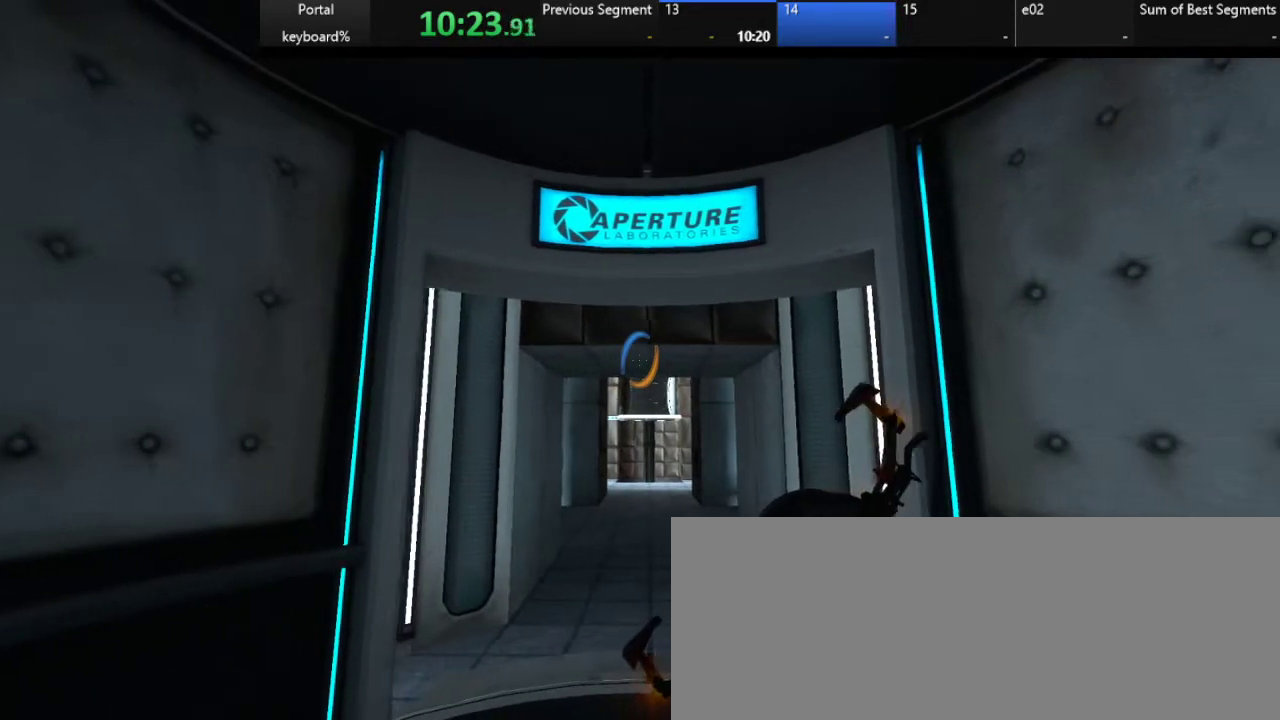
{"keys": [], "events": [[50, "d", "up"]]}
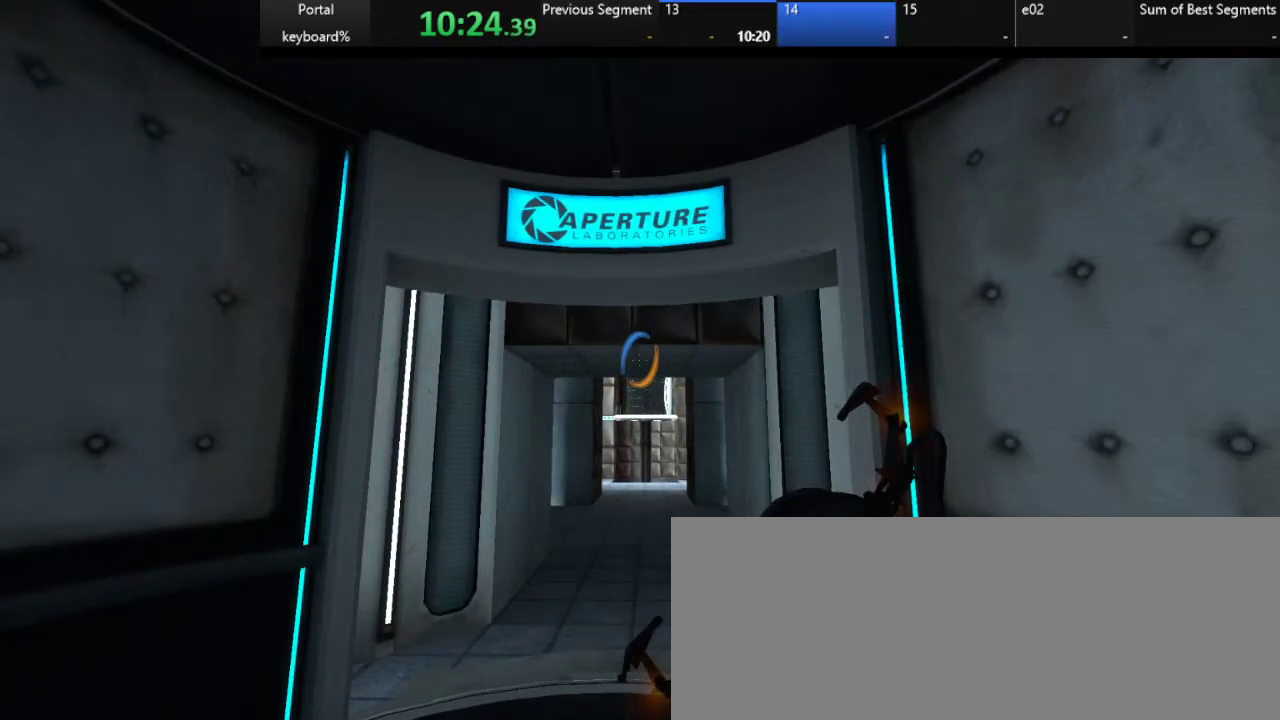
{"keys": [], "events": [[50, "shift_l", "down"], [100, "shift_l", "up"]]}
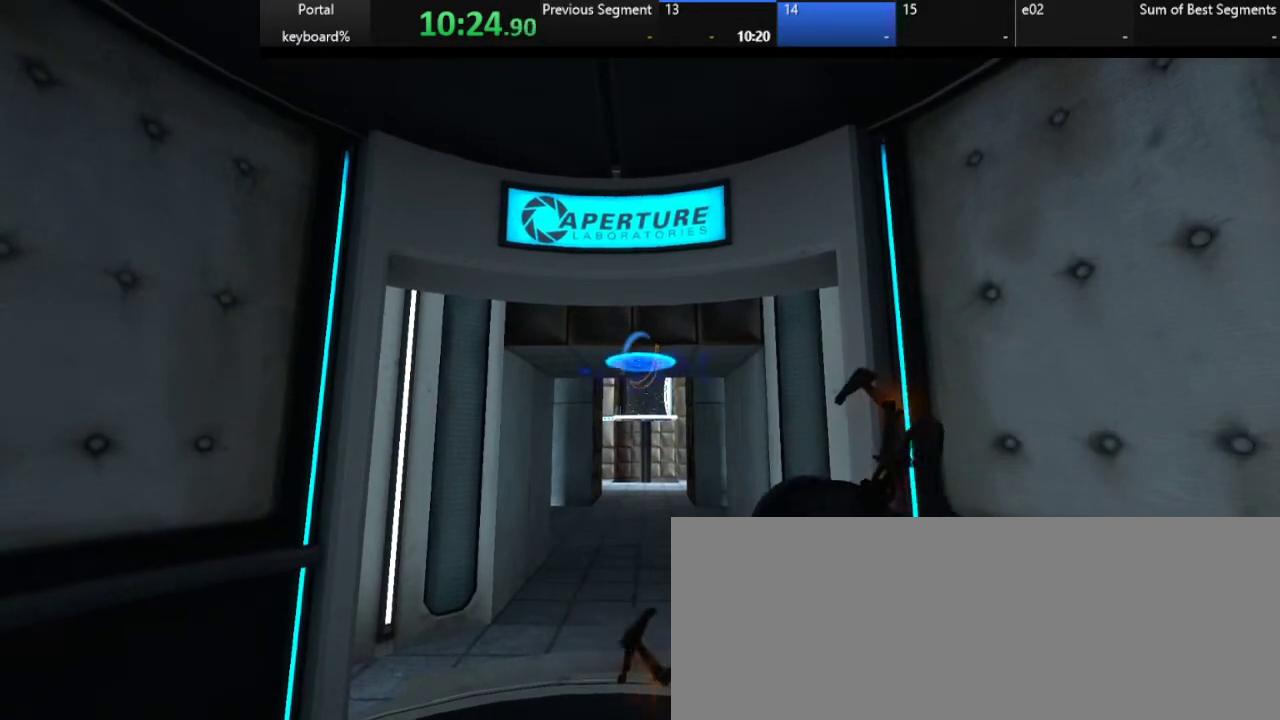
{"keys": [], "events": [[167, "q", "down"], [217, "q", "up"]]}
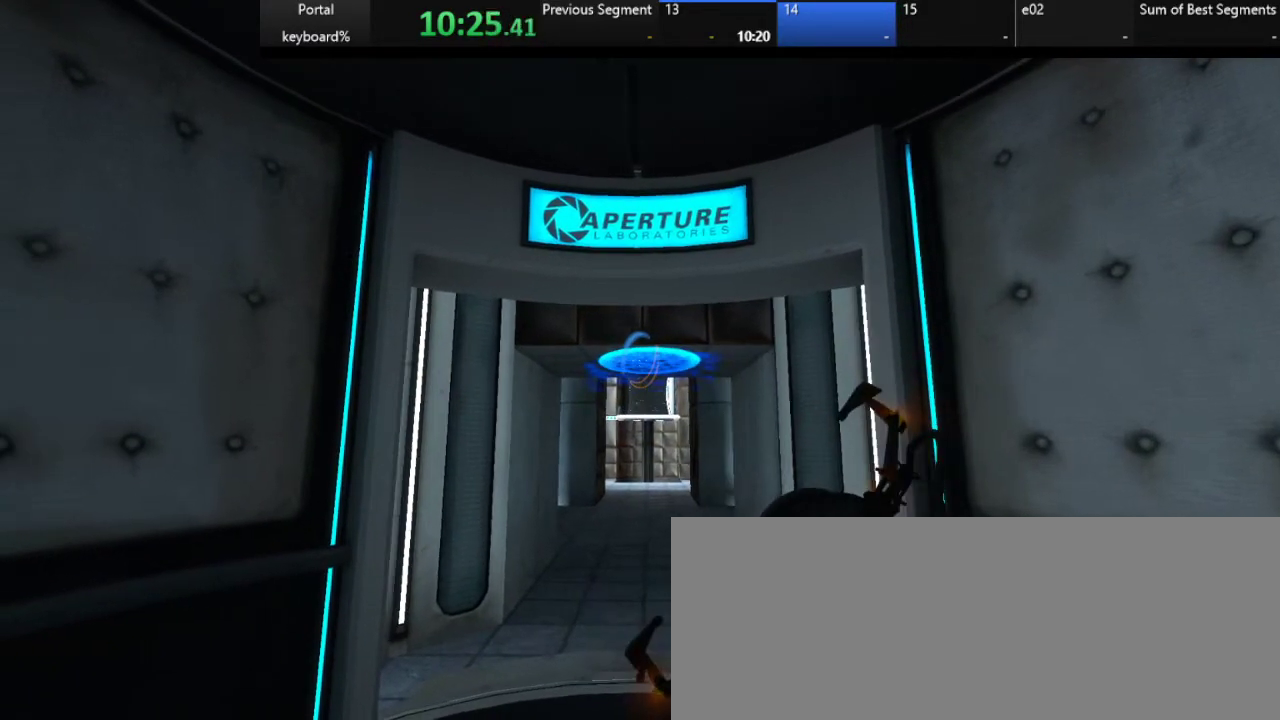
{"keys": ["z"], "events": [[117, "z", "down"], [200, "down", "down"], [383, "down", "up"]]}
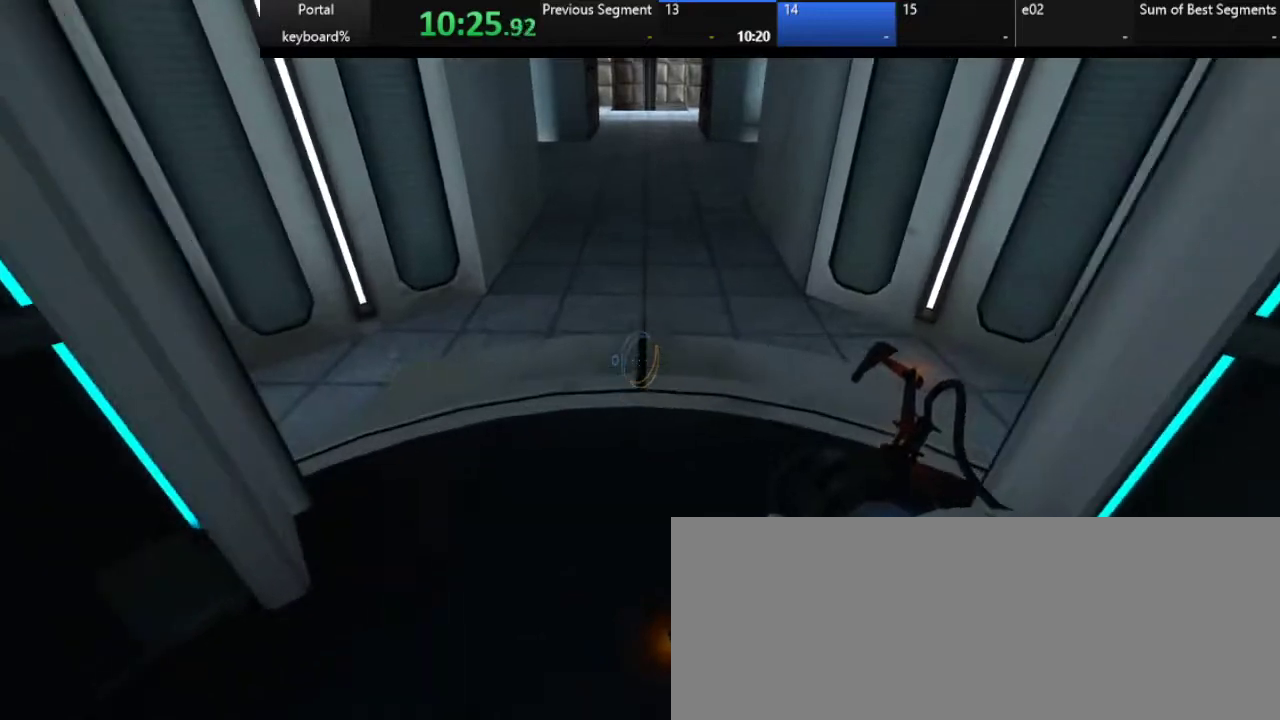
{"keys": ["z"], "events": [[133, "up", "down"], [217, "up", "up"]]}
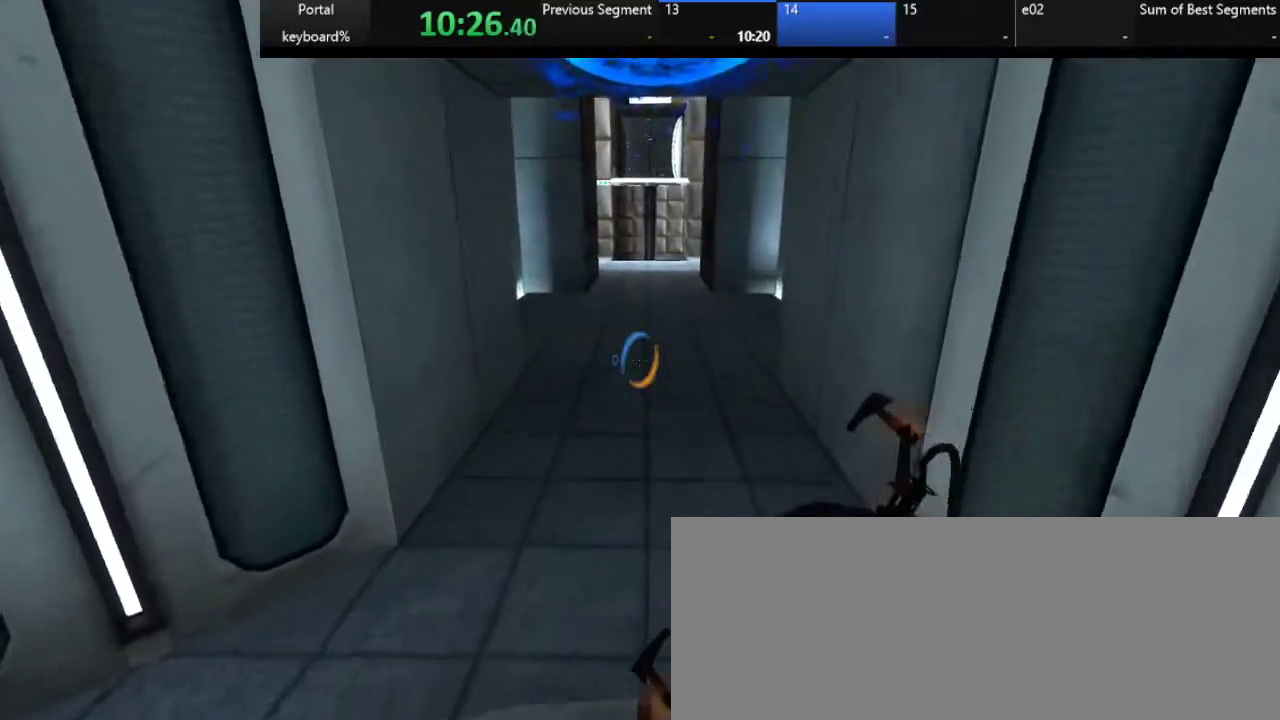
{"keys": ["s"], "events": [[33, "z", "up"], [500, "s", "down"]]}
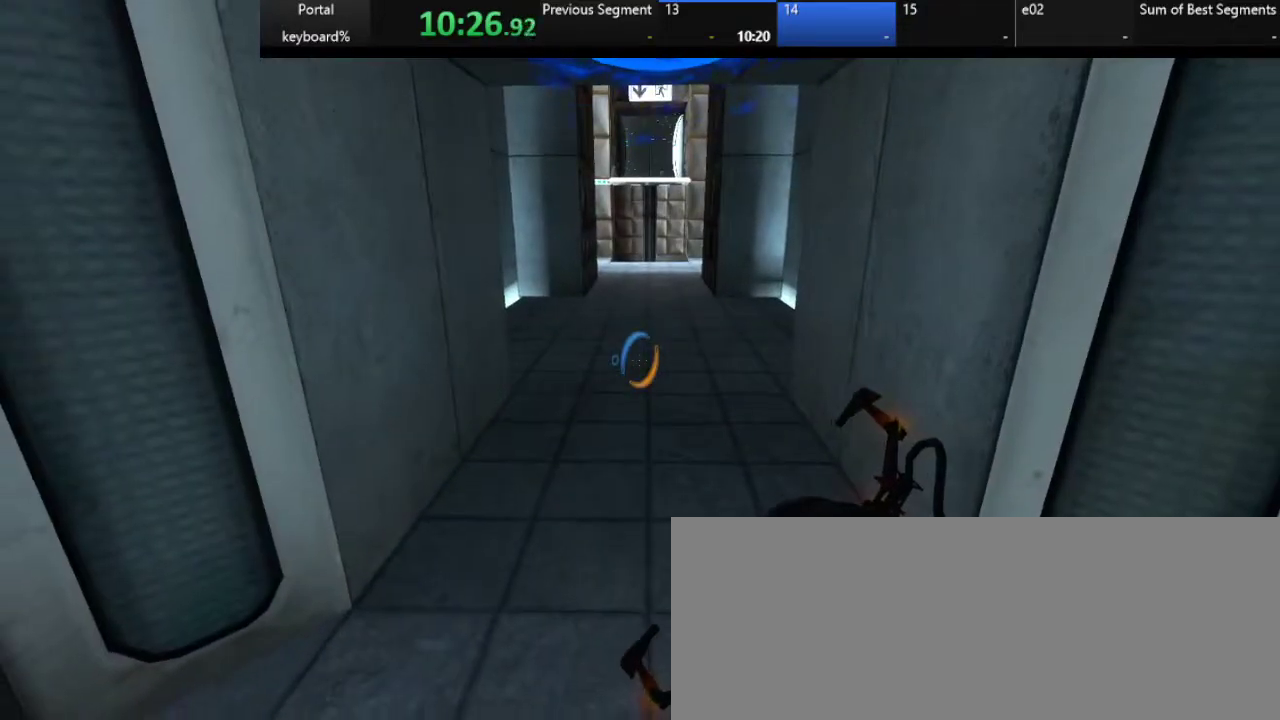
{"keys": ["s"], "events": [[217, "s", "up"], [450, "s", "down"]]}
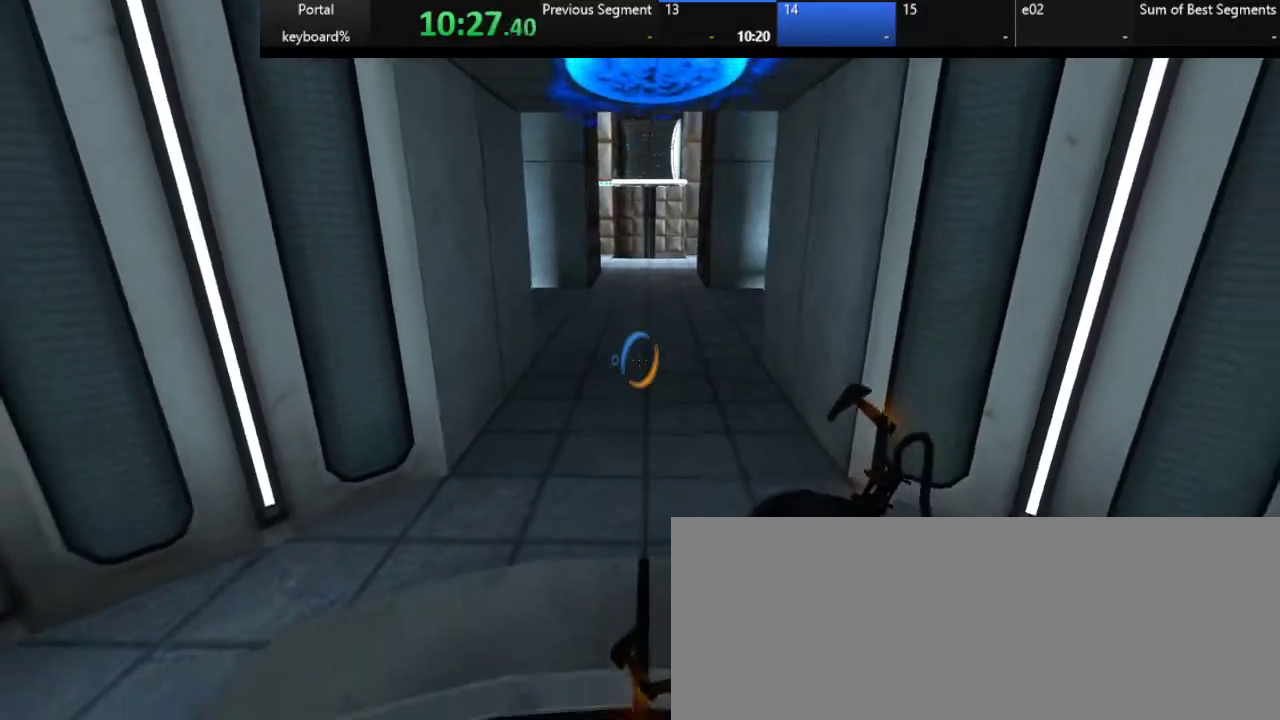
{"keys": [], "events": [[67, "s", "up"], [317, "d", "down"], [367, "d", "up"], [367, "z", "down"], [417, "z", "up"]]}
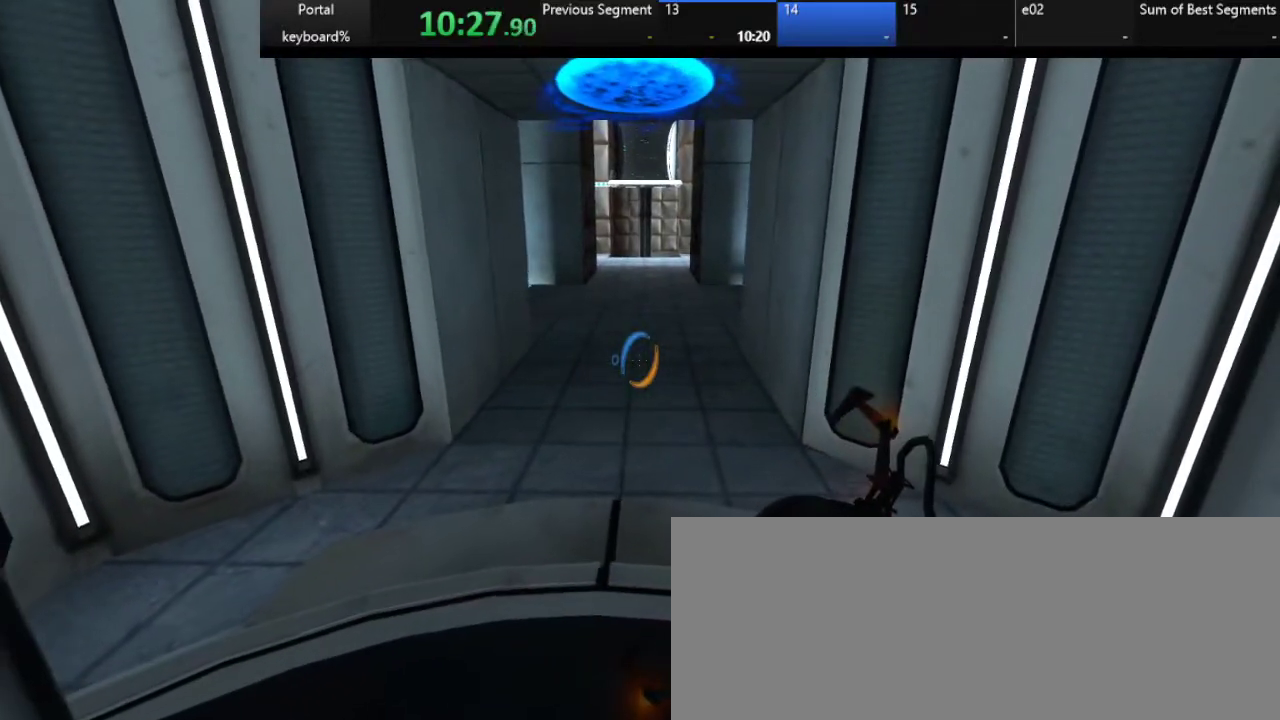
{"keys": ["z"], "events": [[200, "z", "down"], [250, "z", "up"], [467, "z", "down"]]}
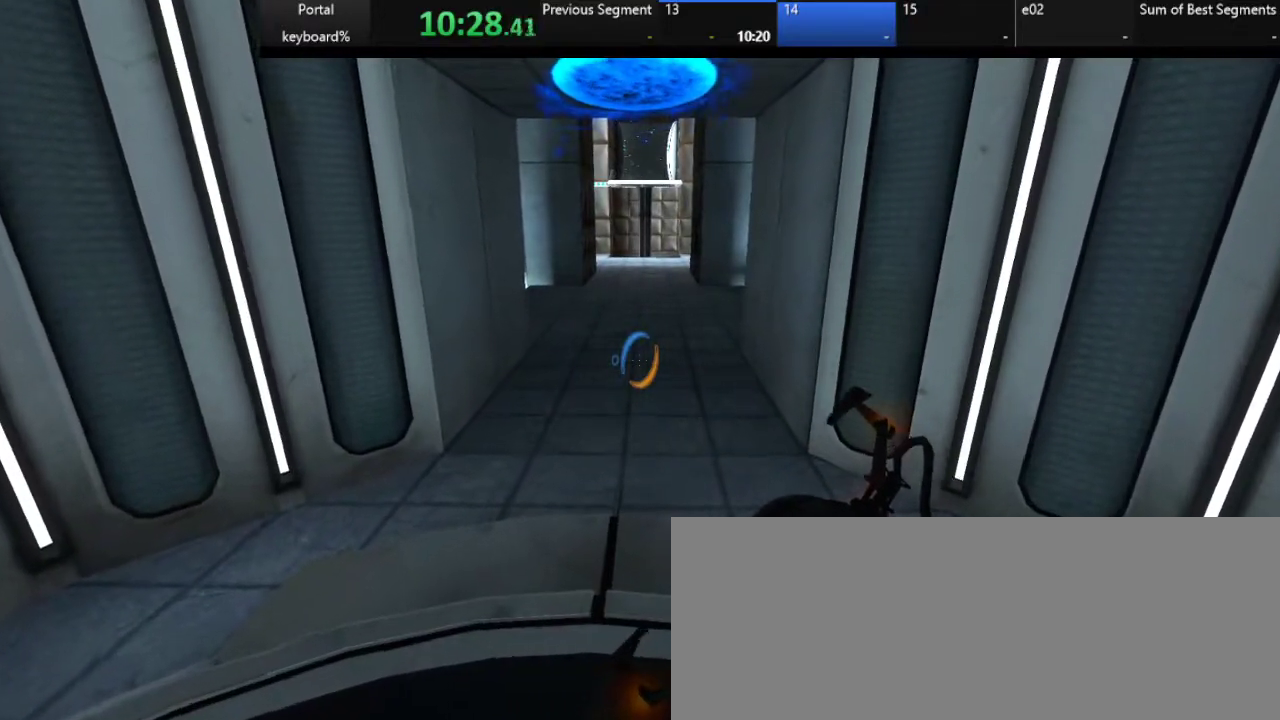
{"keys": ["z"], "events": [[50, "z", "up"], [500, "z", "down"]]}
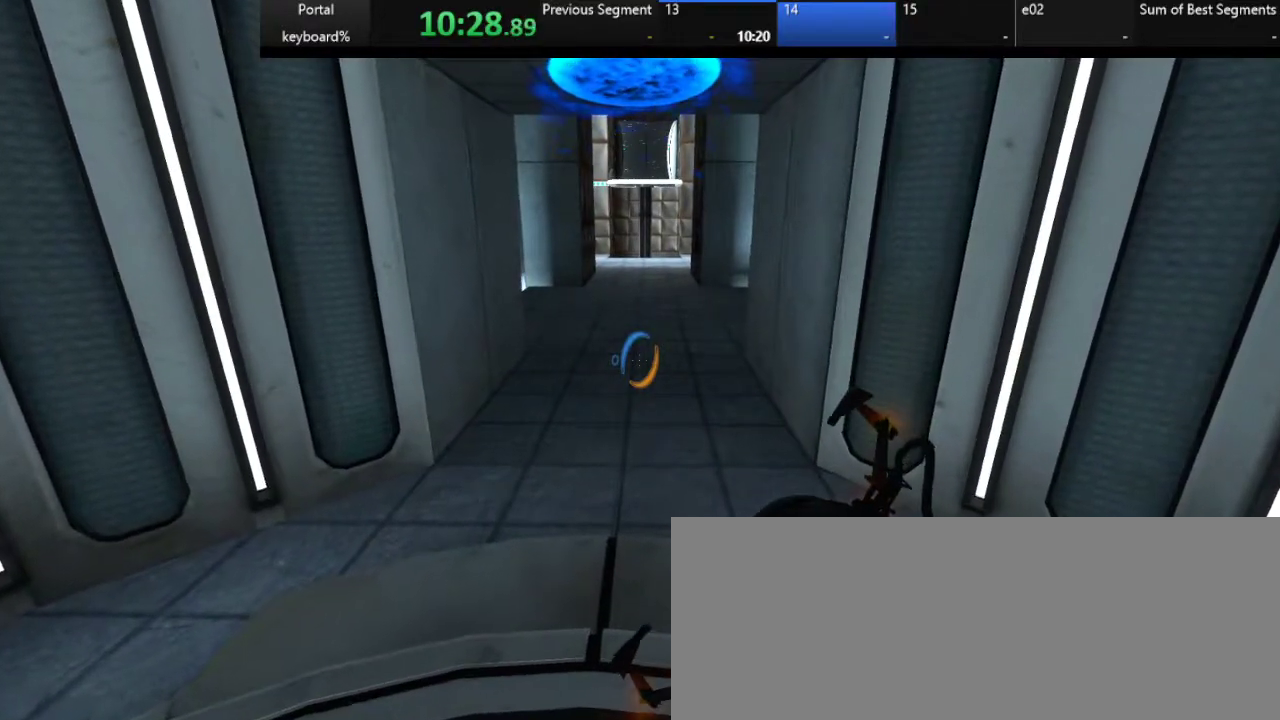
{"keys": [], "events": [[50, "z", "up"], [333, "q", "down"], [417, "q", "up"]]}
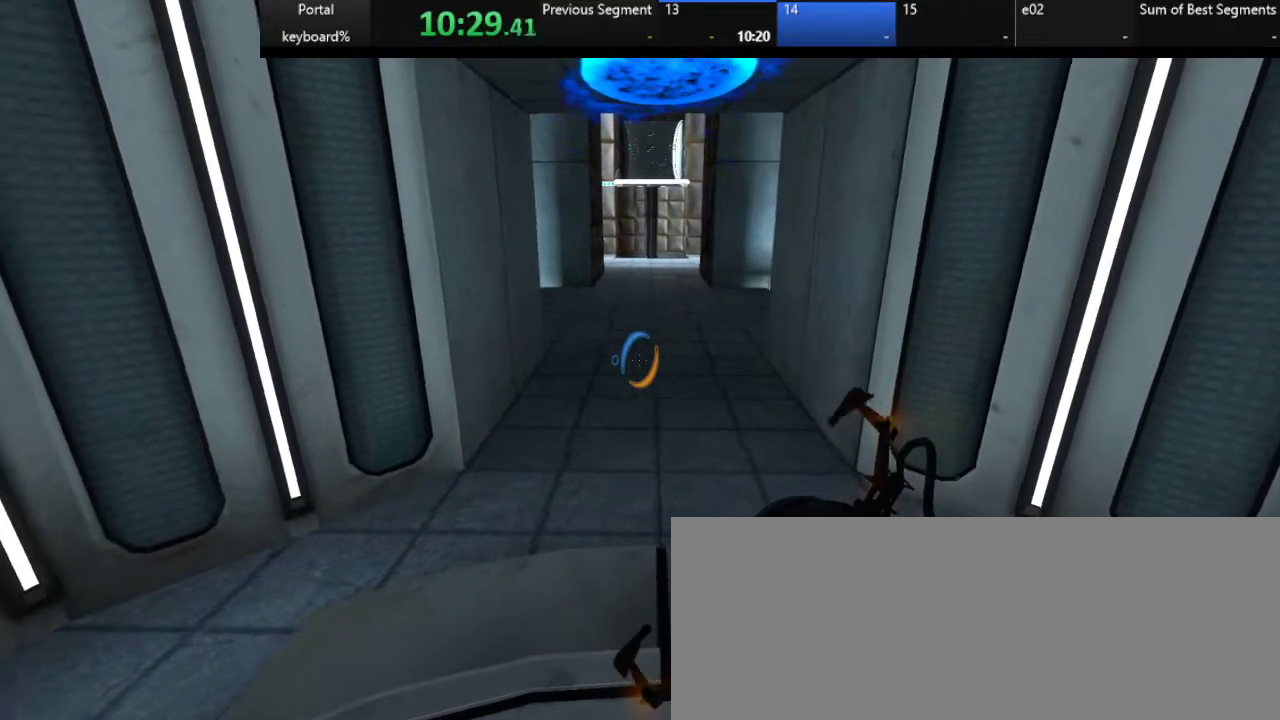
{"keys": [], "events": [[217, "d", "down"], [267, "d", "up"]]}
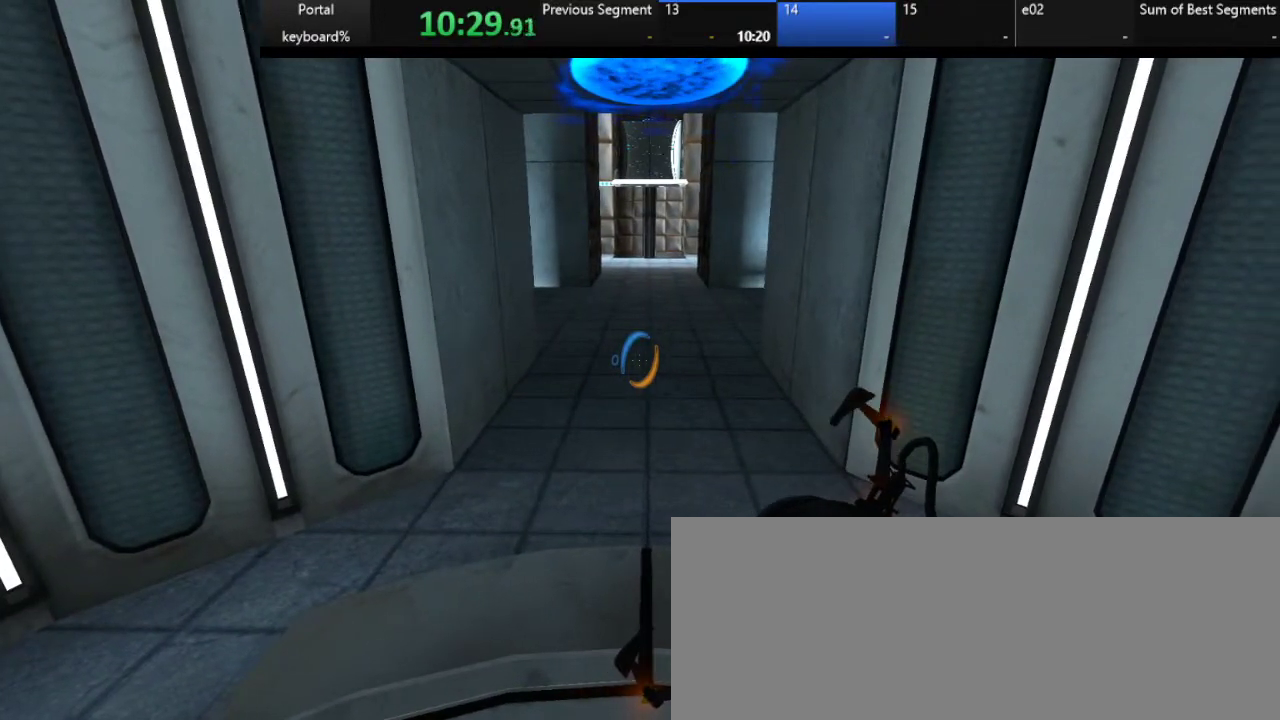
{"keys": ["d"], "events": [[500, "d", "down"]]}
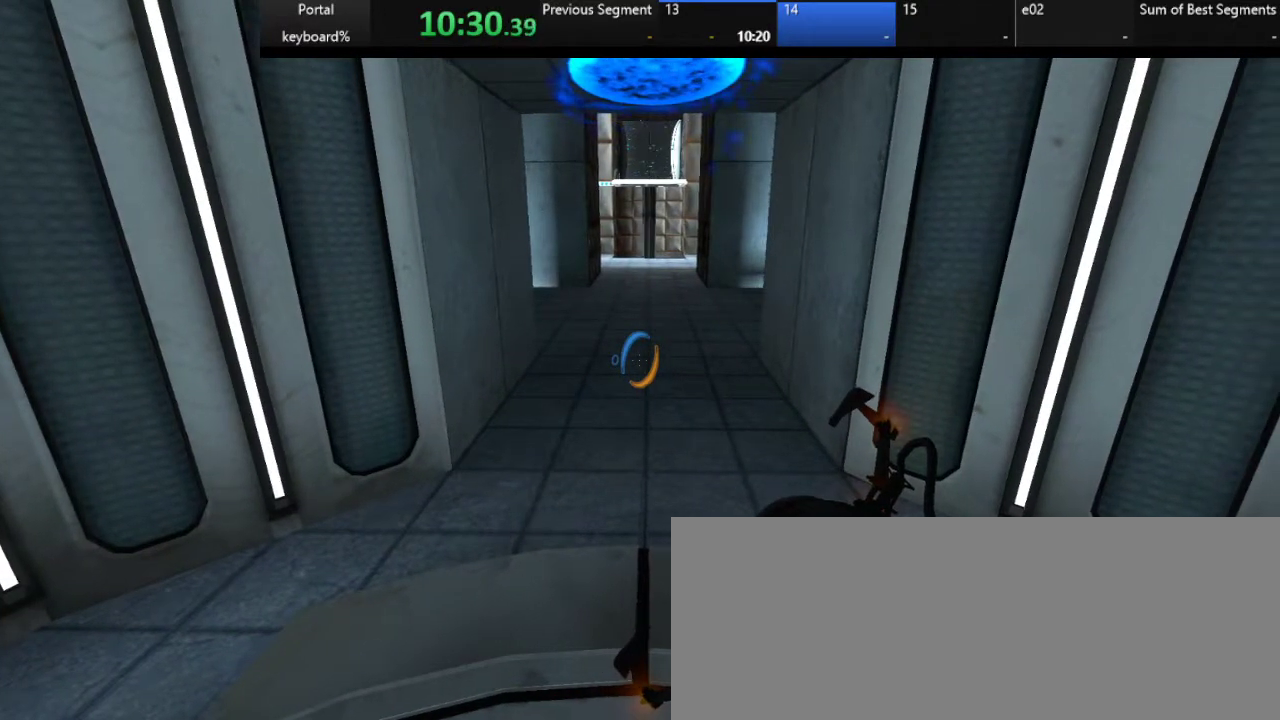
{"keys": [], "events": [[50, "d", "up"]]}